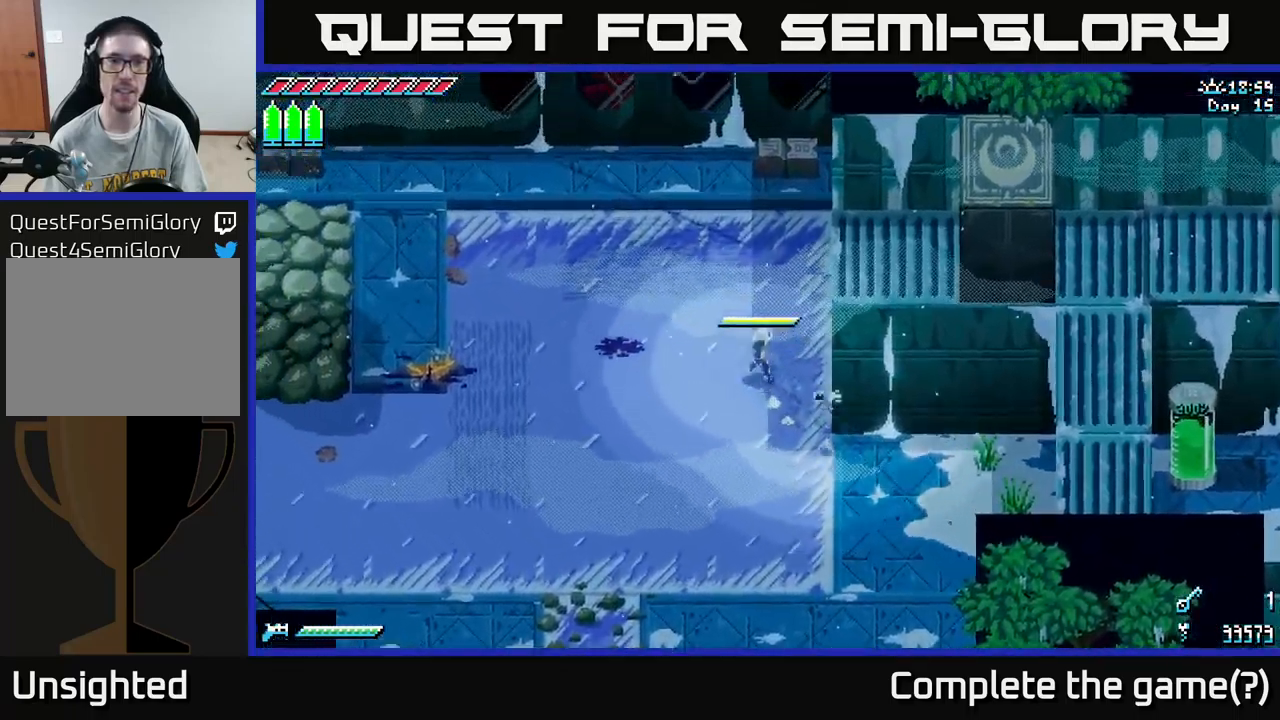
Gameplay with a controller (Xbox layout); each line is a JSON object with the inputs held at the frame after it. "events" lists button and stick changes between this image and that frame as [ms after this image, input, new state], when the widget could be followed in between.
{"buttons": ["X"], "left_stick": "up-right", "right_stick": "center", "events": [[17, "left_stick", "up-right"], [217, "left_stick", "up"], [367, "left_stick", "up-right"], [417, "R2", "down"], [500, "R2", "up"]]}
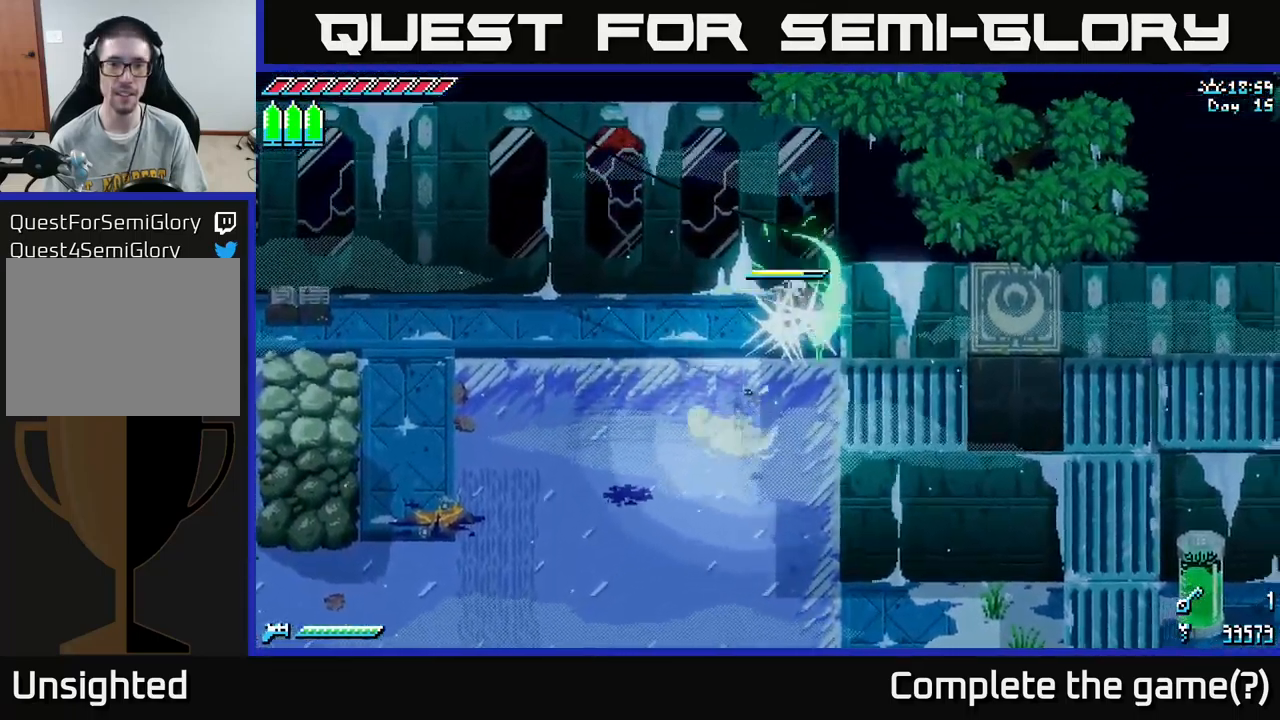
{"buttons": ["X"], "left_stick": "down-left", "right_stick": "center", "events": [[83, "X", "up"], [133, "left_stick", "center"], [267, "left_stick", "down-left"], [383, "X", "down"]]}
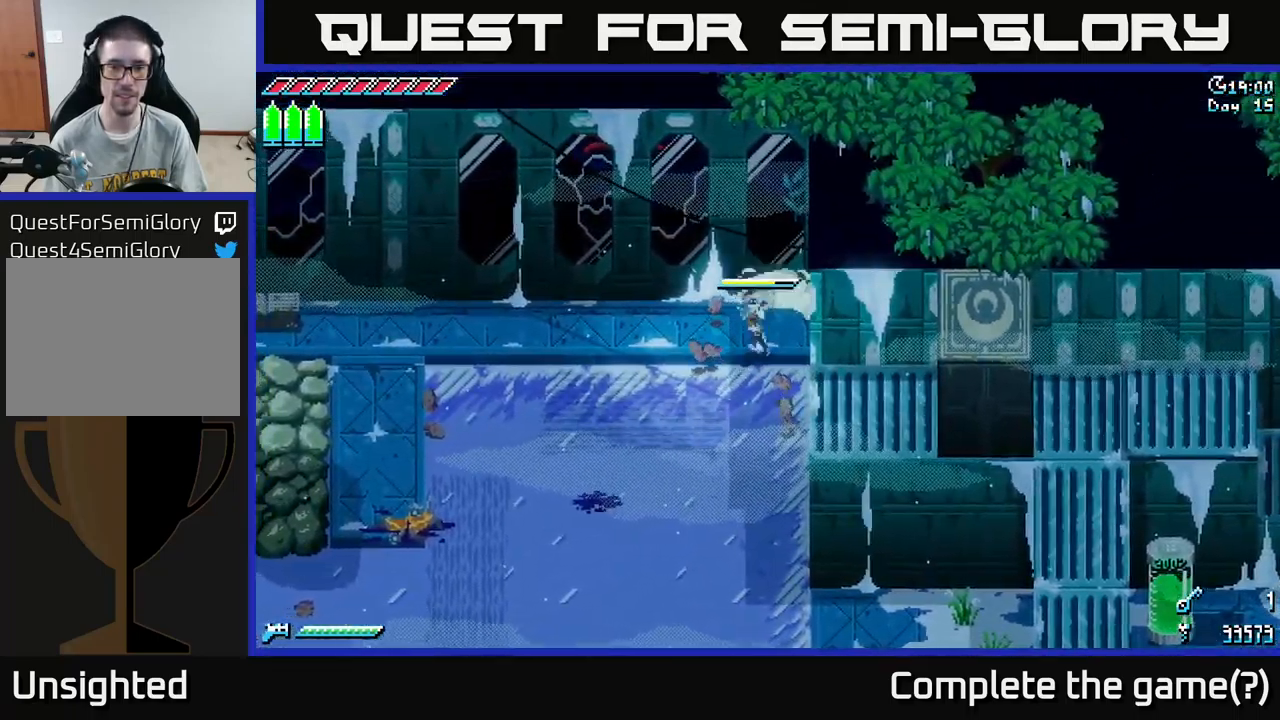
{"buttons": ["X"], "left_stick": "down-left", "right_stick": "center", "events": [[350, "A", "down"], [483, "A", "up"]]}
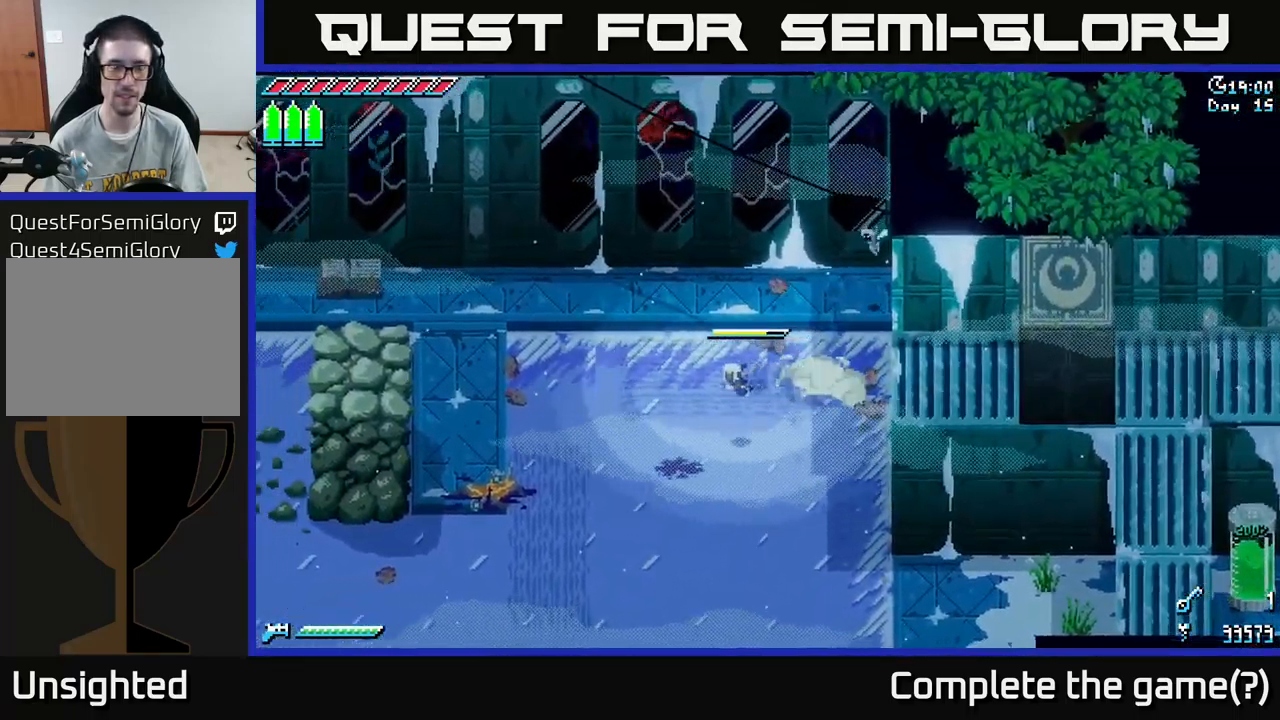
{"buttons": ["X"], "left_stick": "left", "right_stick": "center", "events": [[67, "left_stick", "left"], [150, "A", "down"], [317, "A", "up"]]}
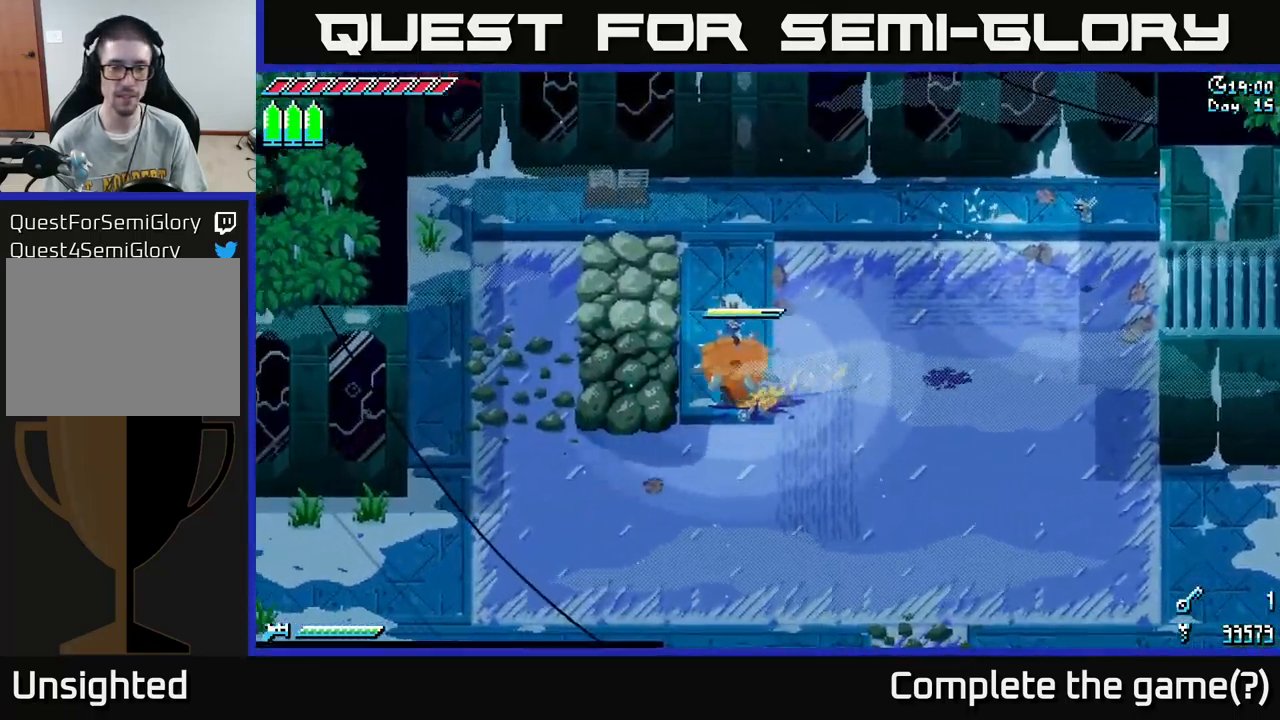
{"buttons": ["X"], "left_stick": "right", "right_stick": "center", "events": [[250, "left_stick", "right"]]}
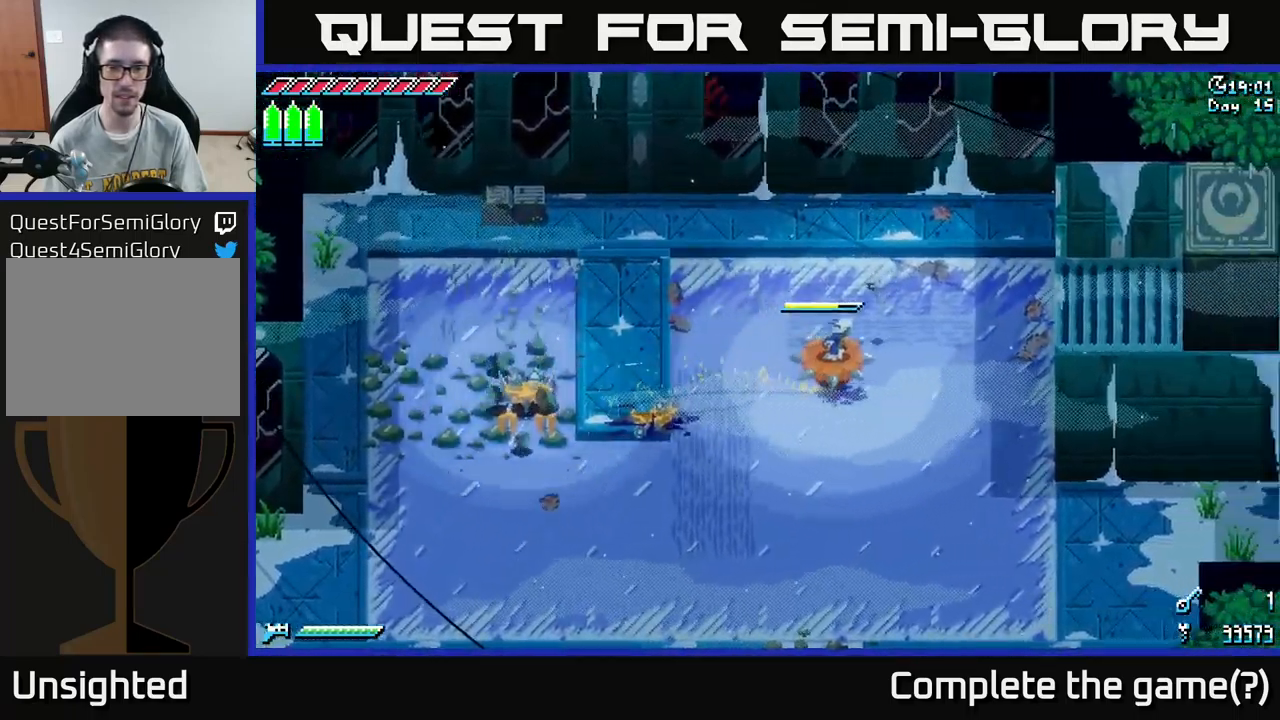
{"buttons": ["X"], "left_stick": "down-left", "right_stick": "center", "events": [[83, "A", "down"], [217, "A", "up"], [417, "left_stick", "down"], [467, "left_stick", "down-left"]]}
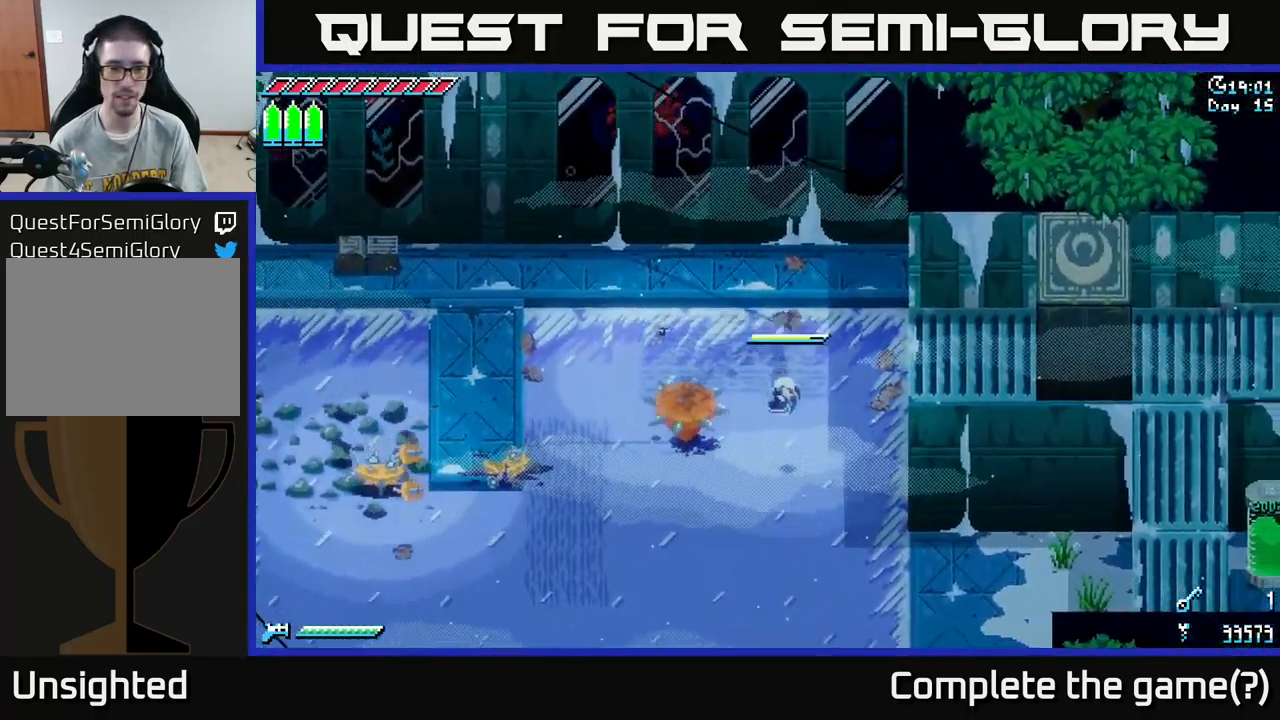
{"buttons": ["A", "X"], "left_stick": "down-left", "right_stick": "center", "events": [[83, "left_stick", "left"], [383, "left_stick", "down-left"], [467, "A", "down"]]}
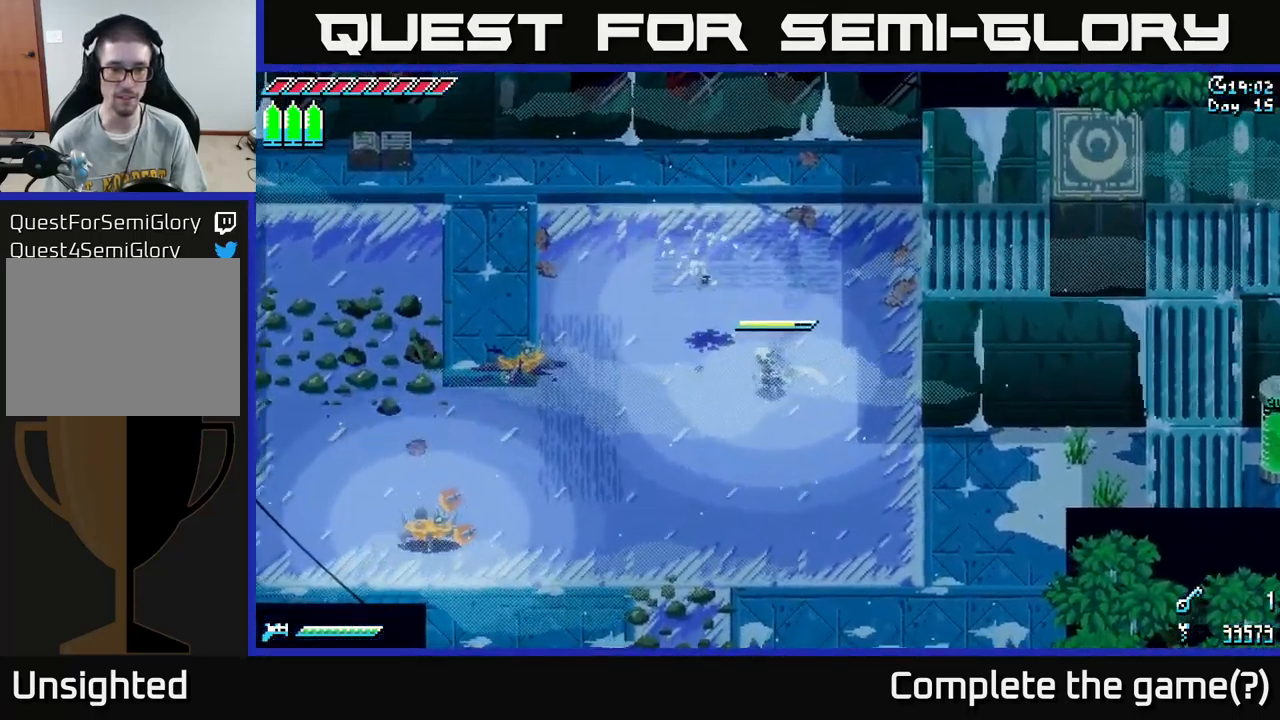
{"buttons": ["X"], "left_stick": "down-left", "right_stick": "center", "events": [[150, "A", "up"], [367, "R2", "down"], [500, "R2", "up"]]}
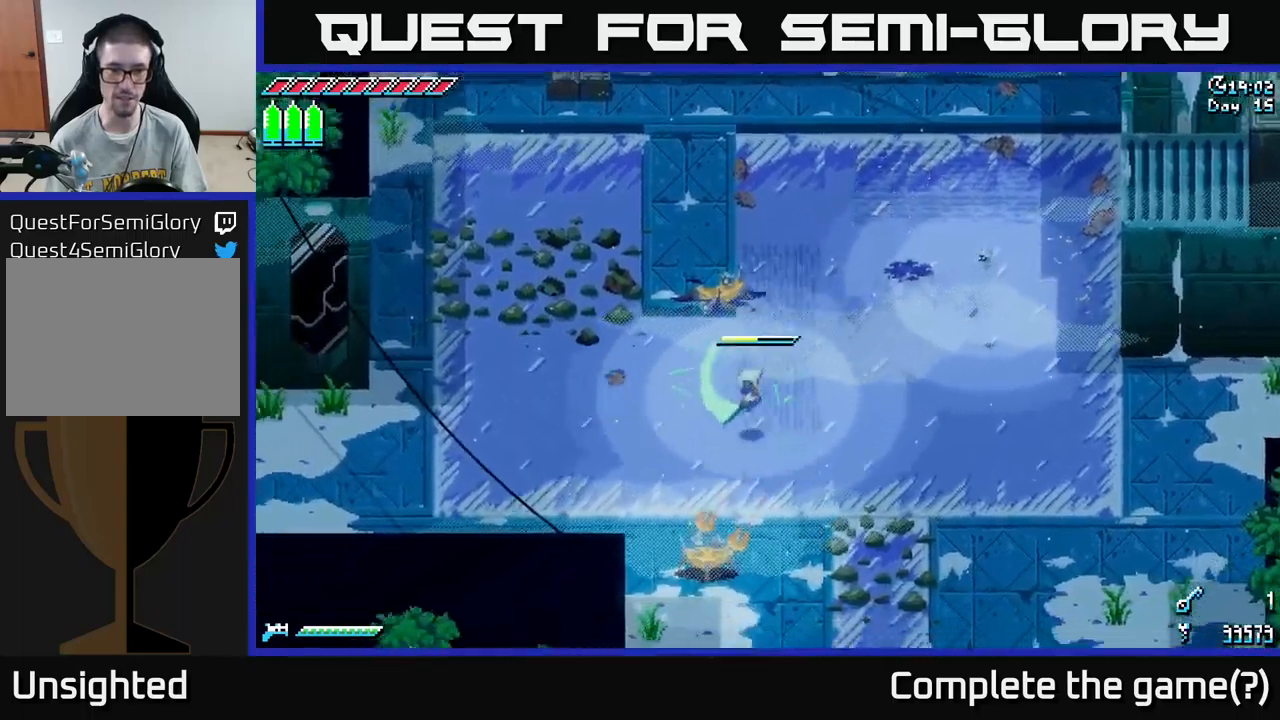
{"buttons": ["R2"], "left_stick": "down", "right_stick": "center", "events": [[34, "left_stick", "down"], [300, "R2", "down"], [367, "X", "up"], [400, "R2", "up"], [500, "R2", "down"]]}
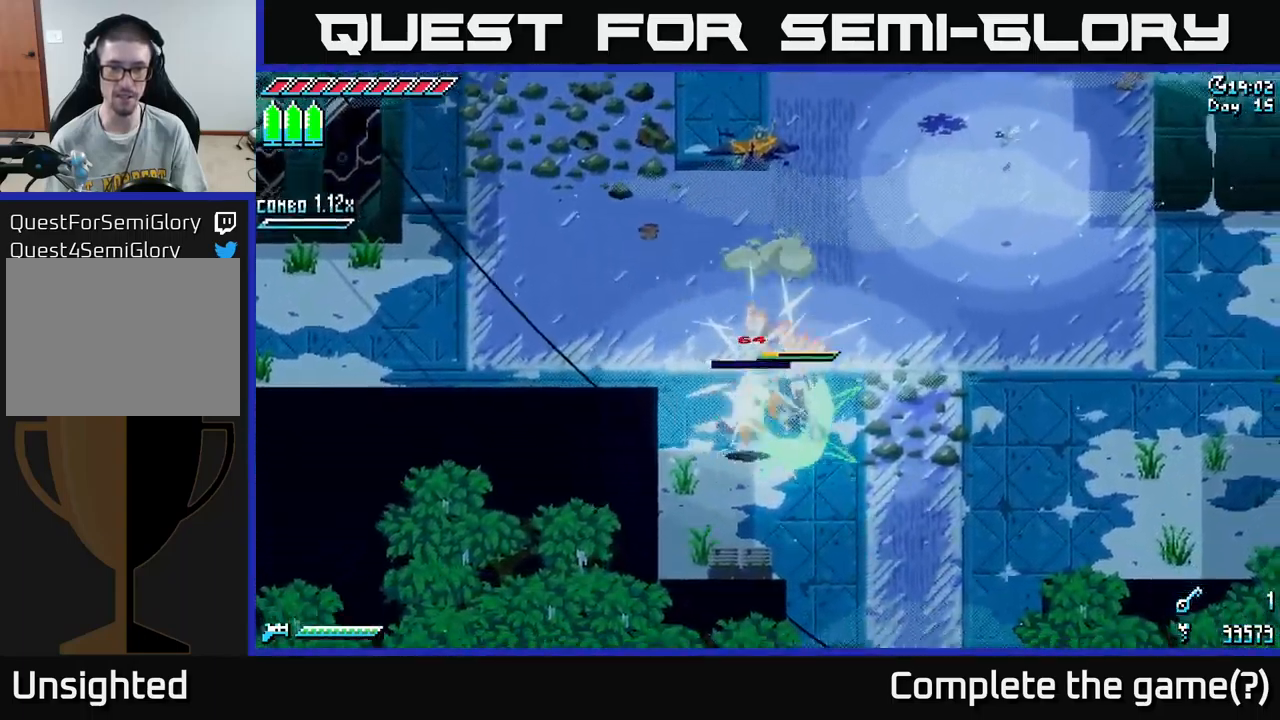
{"buttons": [], "left_stick": "right", "right_stick": "center", "events": [[67, "R2", "up"], [150, "left_stick", "center"], [200, "left_stick", "left"], [400, "left_stick", "up-right"], [500, "left_stick", "right"]]}
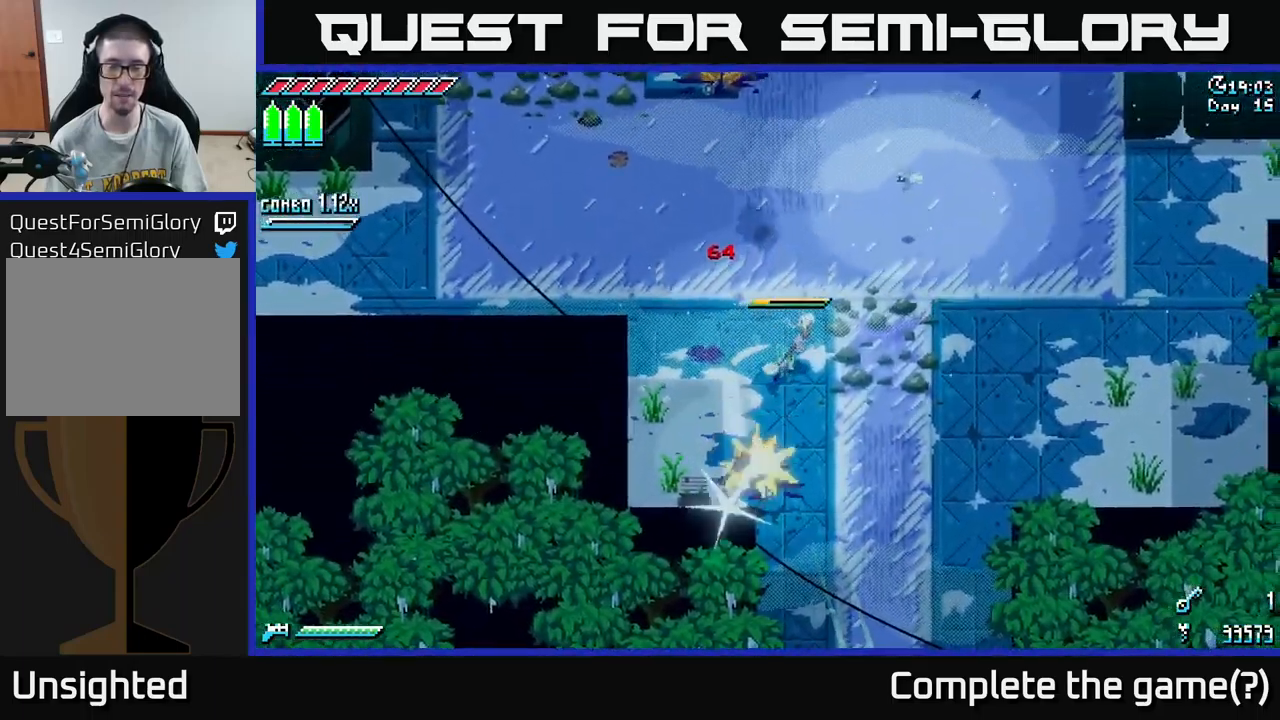
{"buttons": [], "left_stick": "right", "right_stick": "up-right", "events": [[34, "X", "down"], [200, "X", "up"], [417, "right_stick", "up-right"]]}
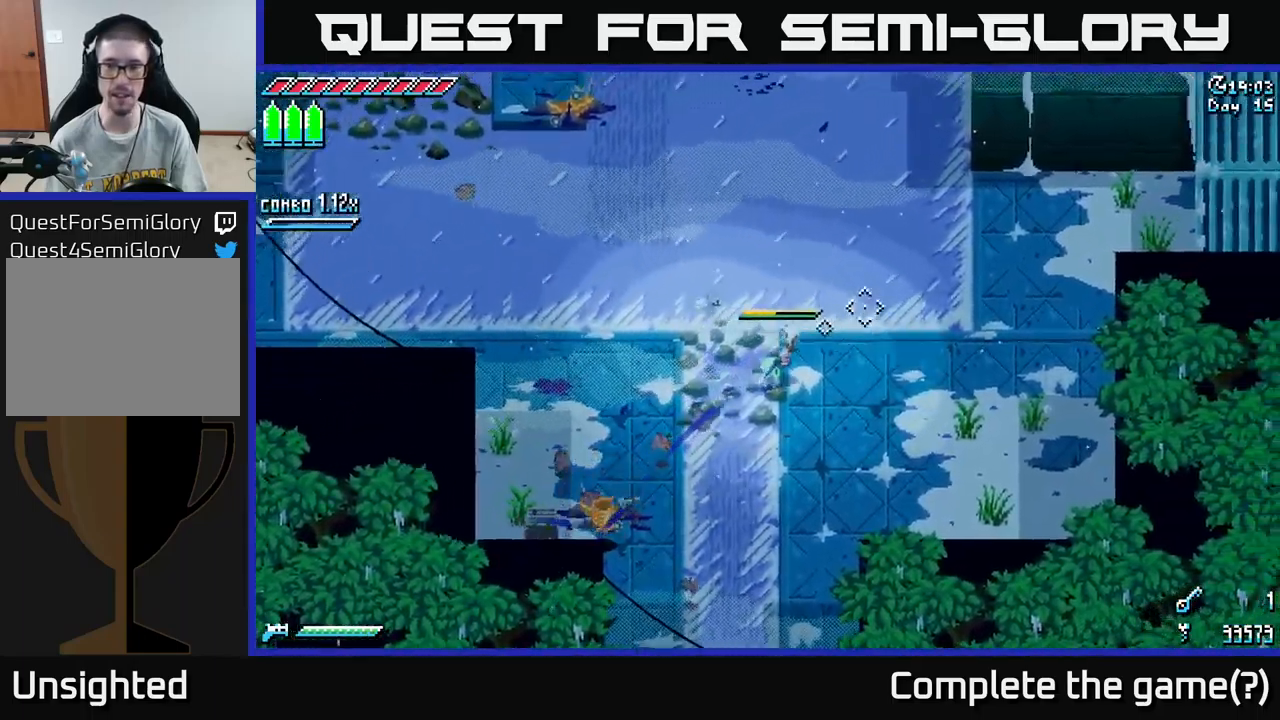
{"buttons": [], "left_stick": "up-right", "right_stick": "up-right", "events": [[400, "left_stick", "up-right"]]}
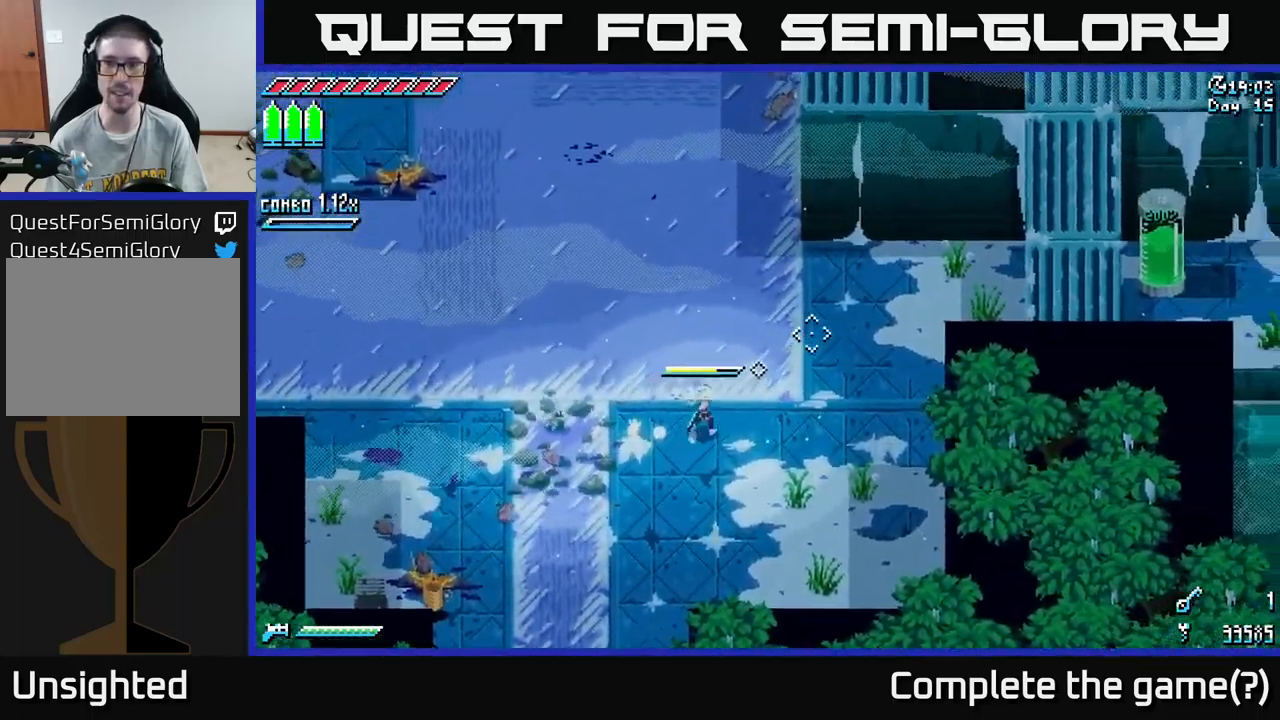
{"buttons": ["X"], "left_stick": "down", "right_stick": "center", "events": [[250, "left_stick", "down"], [284, "right_stick", "center"], [417, "X", "down"]]}
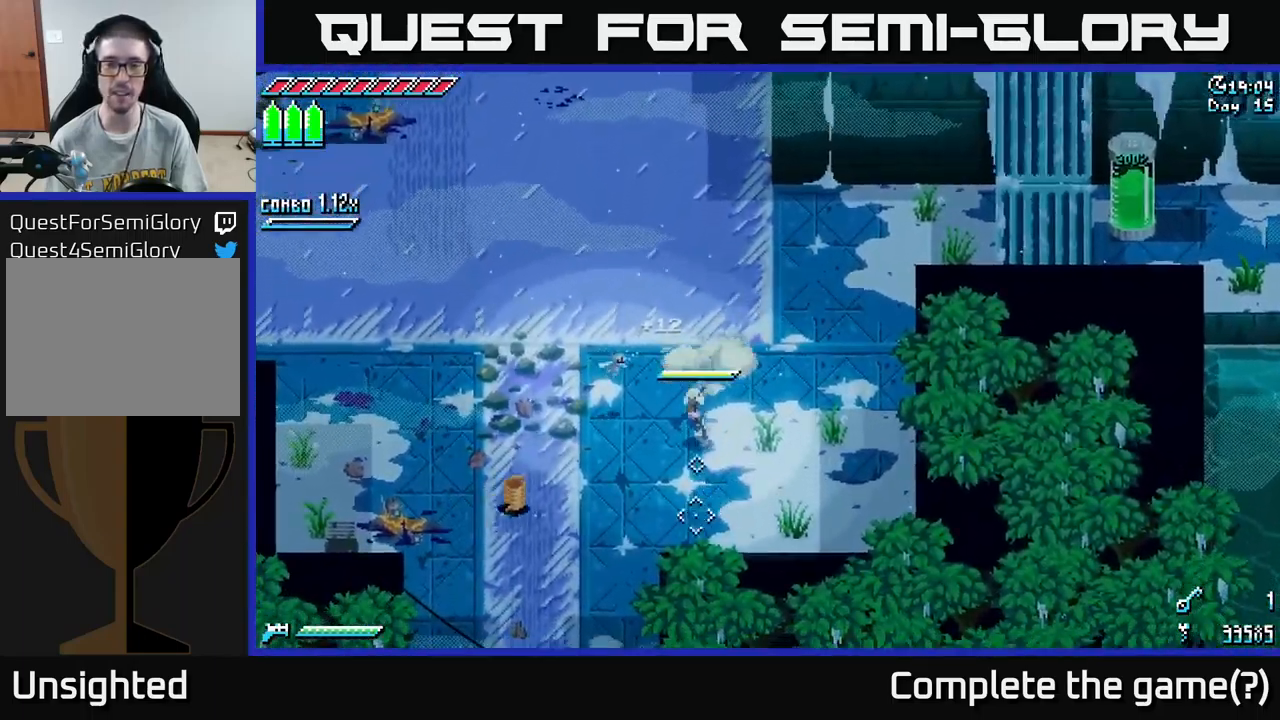
{"buttons": ["X"], "left_stick": "down", "right_stick": "center", "events": [[17, "left_stick", "down-left"], [484, "left_stick", "down"]]}
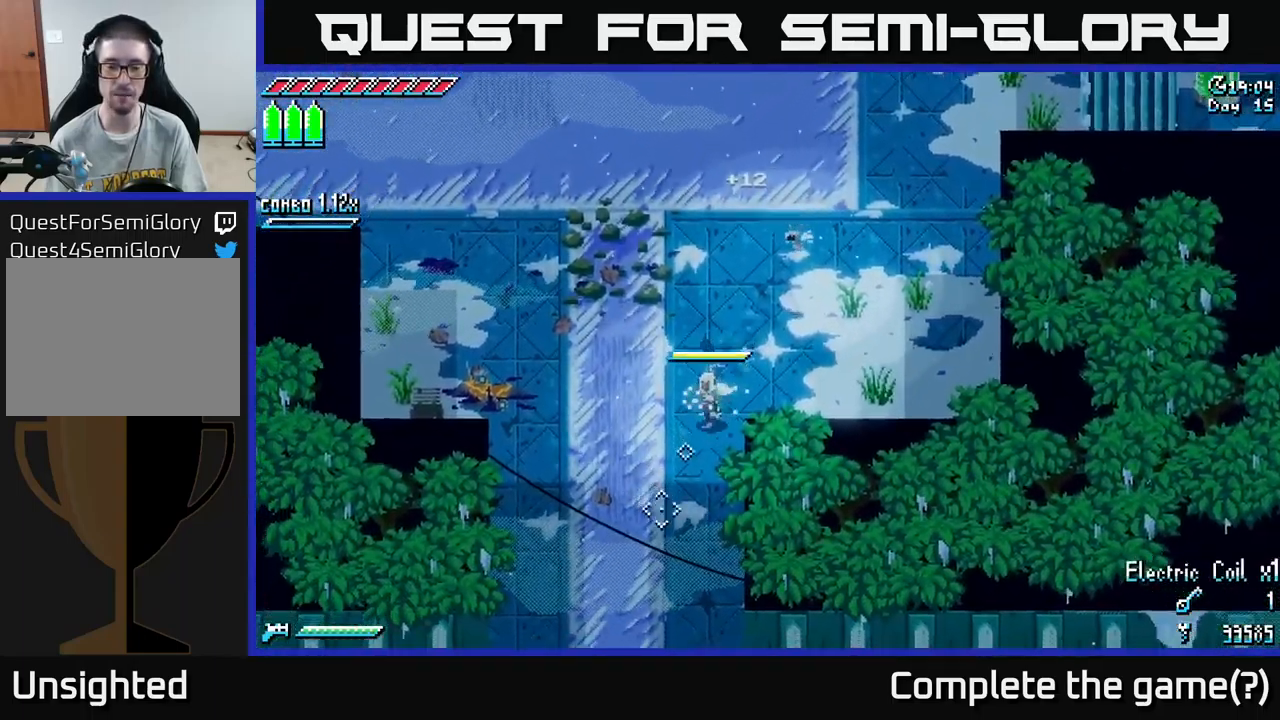
{"buttons": ["X"], "left_stick": "down", "right_stick": "center", "events": [[50, "A", "down"], [184, "A", "up"]]}
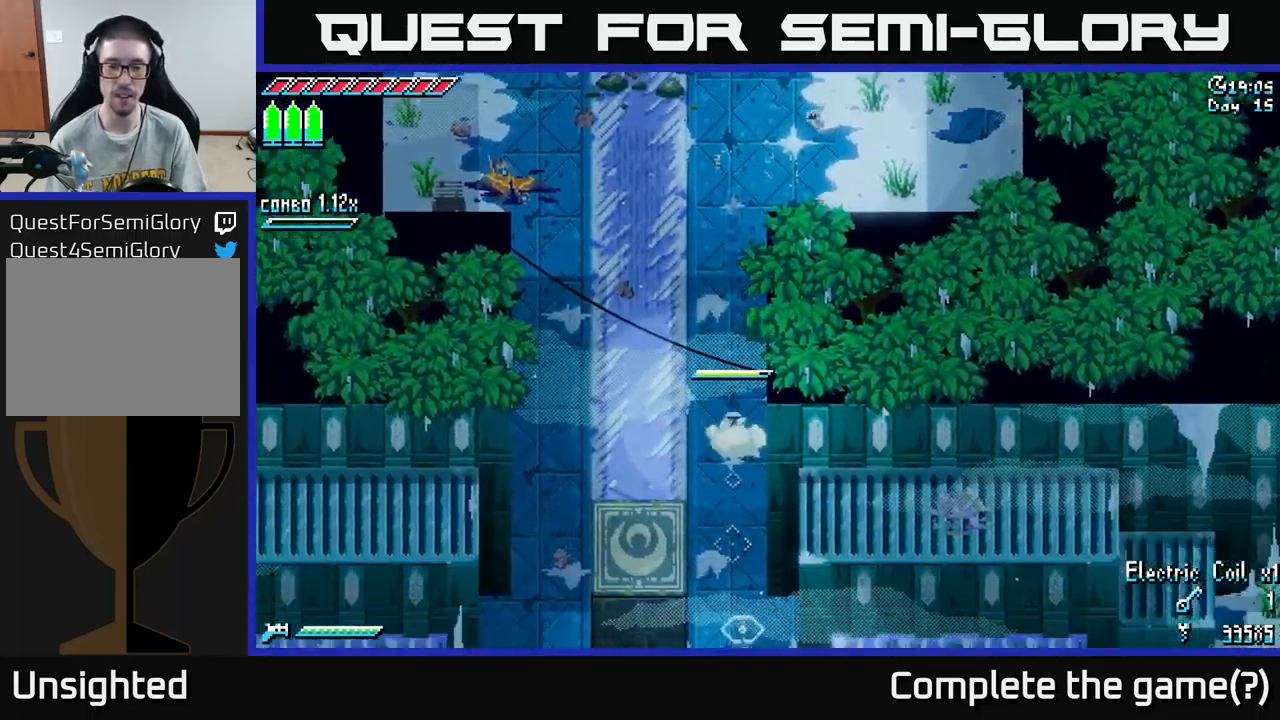
{"buttons": ["X"], "left_stick": "down", "right_stick": "center", "events": []}
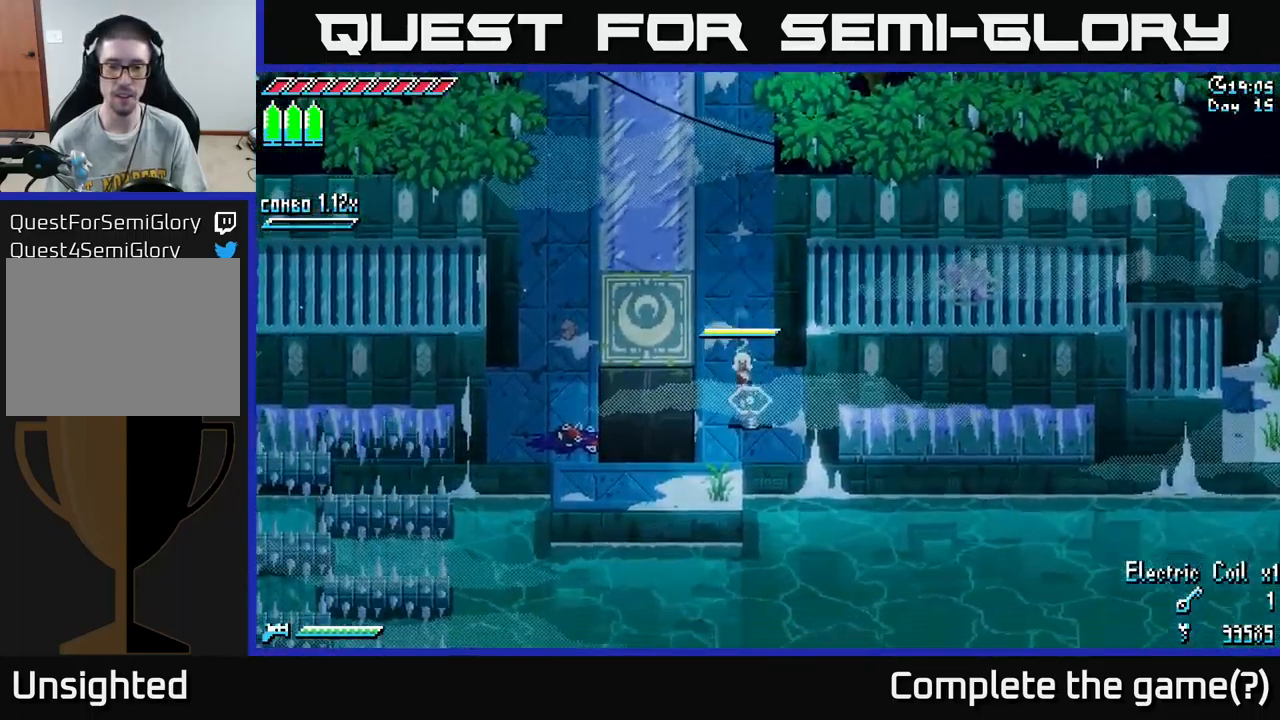
{"buttons": ["X"], "left_stick": "right", "right_stick": "center", "events": [[50, "left_stick", "center"], [300, "left_stick", "right"]]}
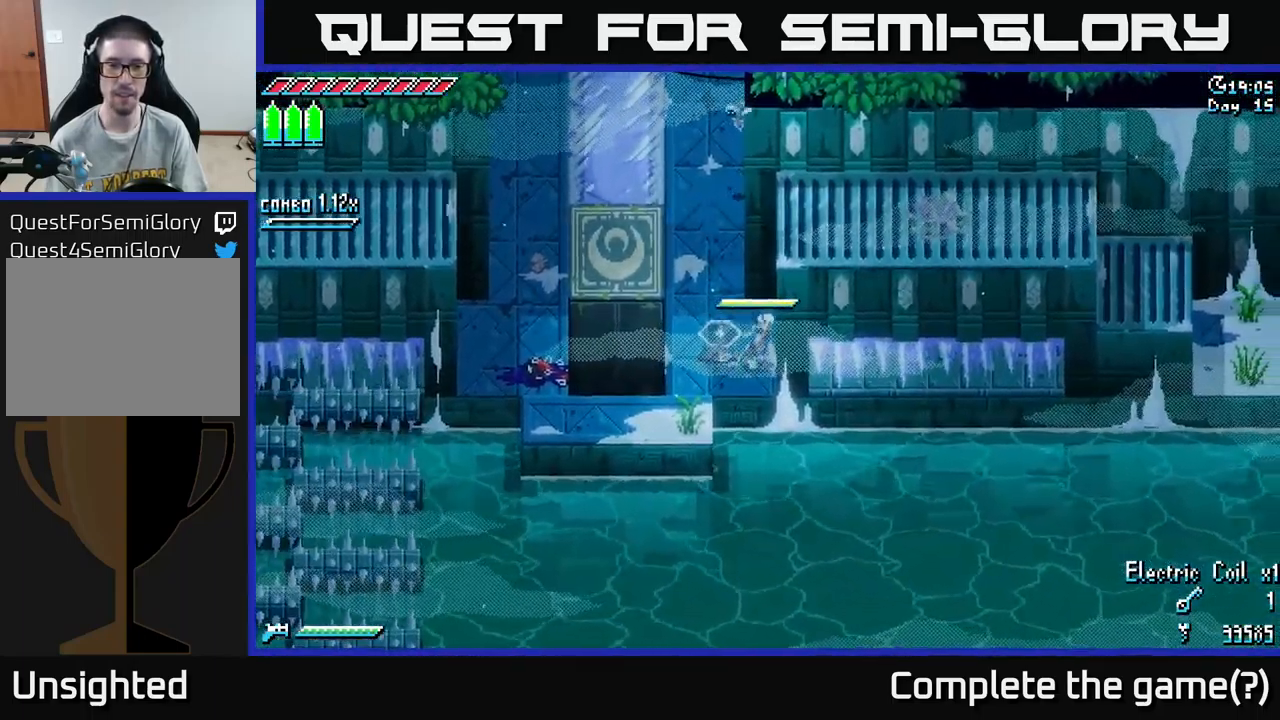
{"buttons": ["X"], "left_stick": "left", "right_stick": "center", "events": [[100, "left_stick", "left"], [150, "A", "down"], [400, "A", "up"]]}
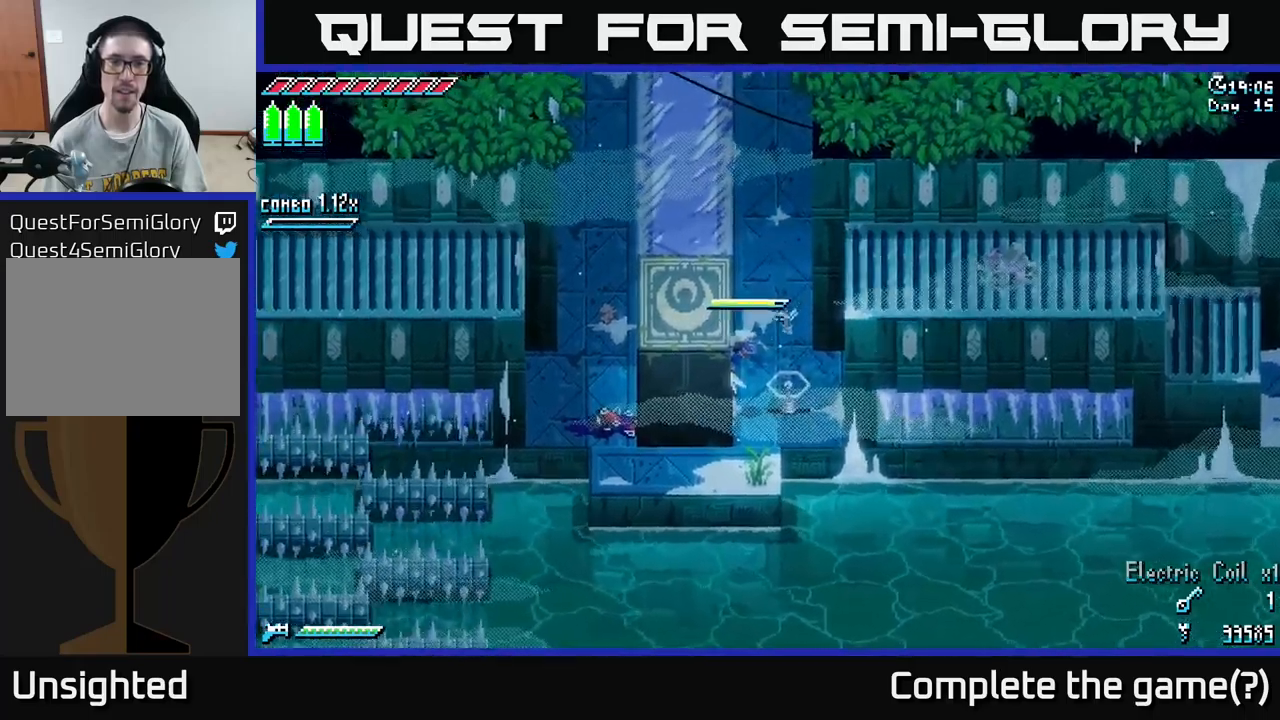
{"buttons": ["A", "X"], "left_stick": "right", "right_stick": "center", "events": [[216, "left_stick", "right"], [283, "A", "down"]]}
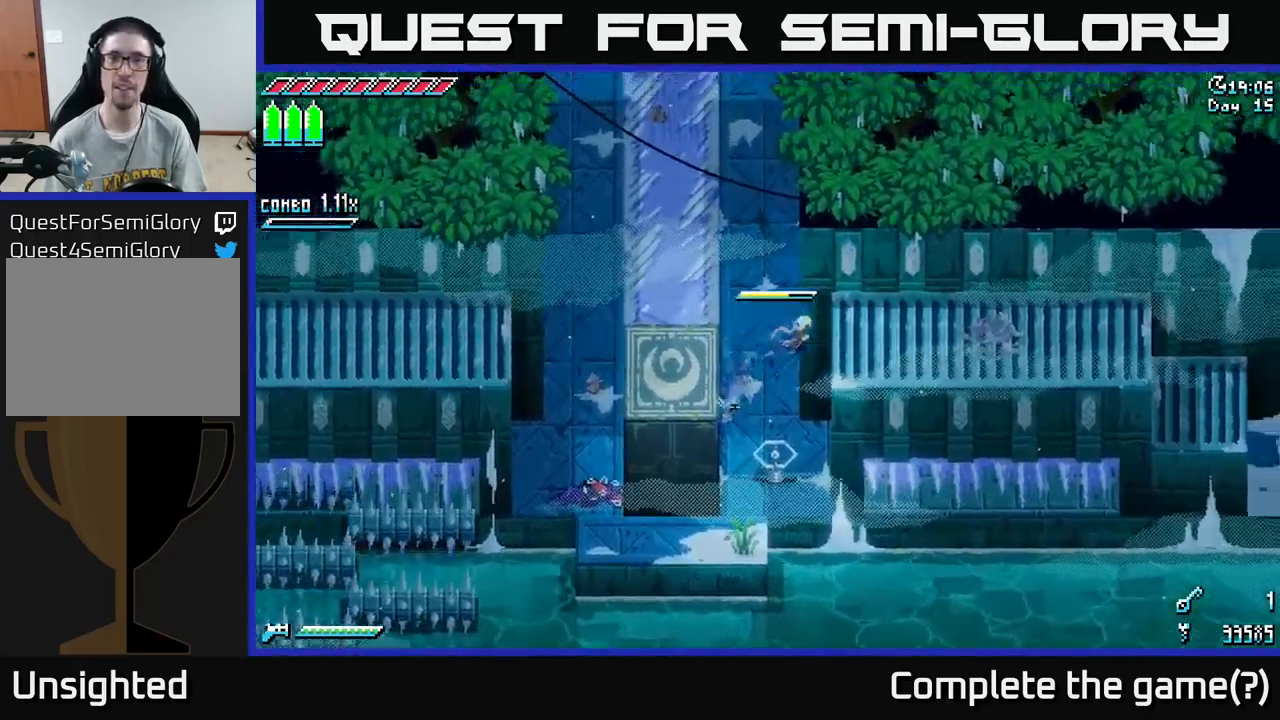
{"buttons": ["X"], "left_stick": "right", "right_stick": "center", "events": [[133, "A", "up"]]}
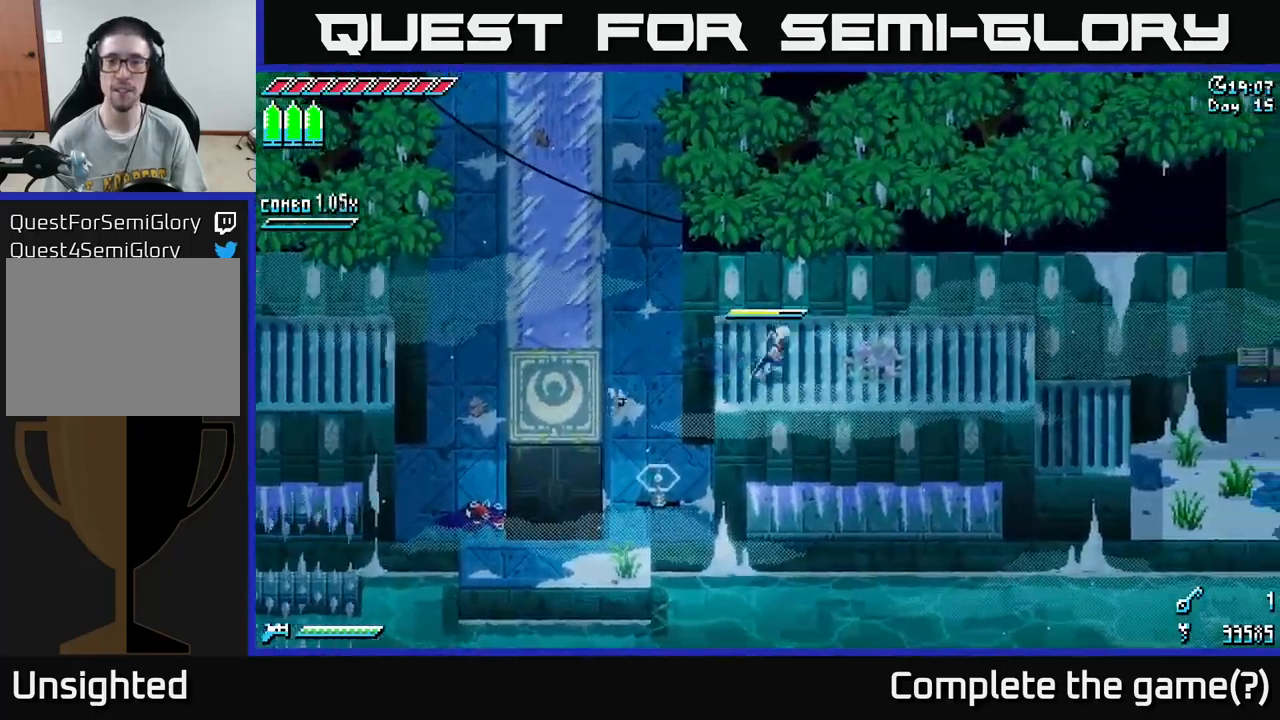
{"buttons": ["X"], "left_stick": "right", "right_stick": "center", "events": []}
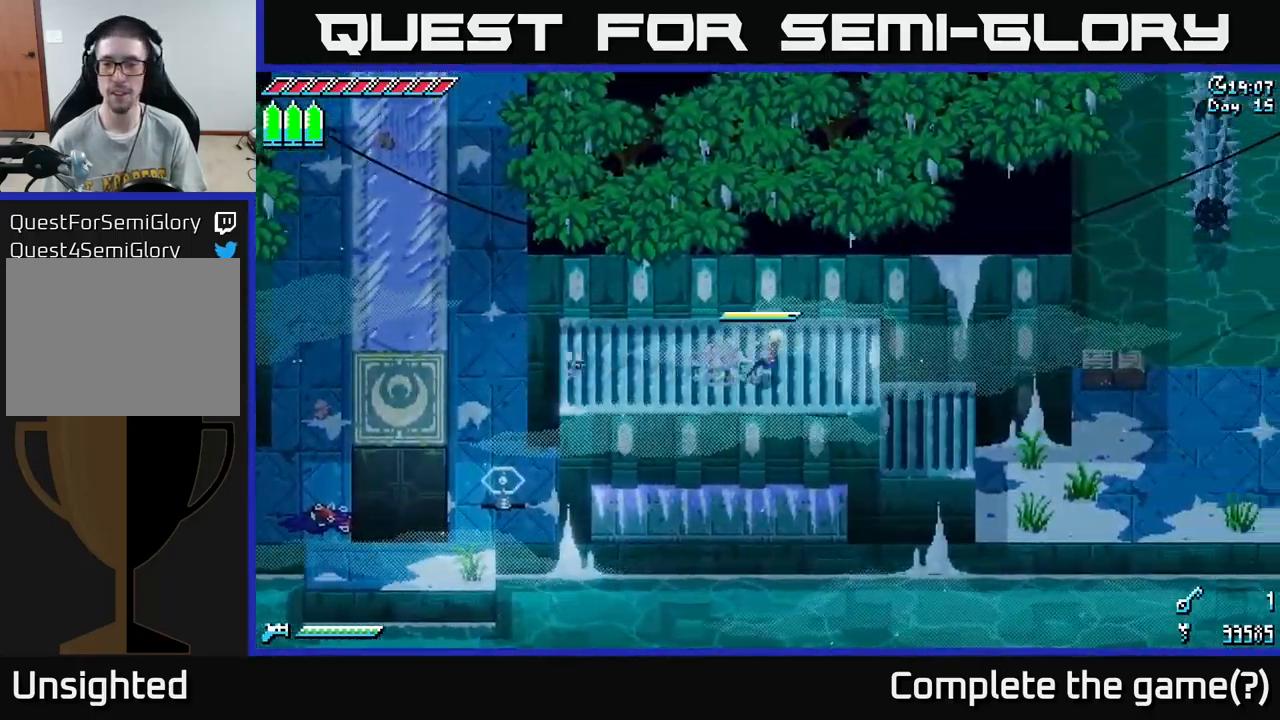
{"buttons": ["X"], "left_stick": "right", "right_stick": "center", "events": [[100, "A", "down"], [300, "A", "up"]]}
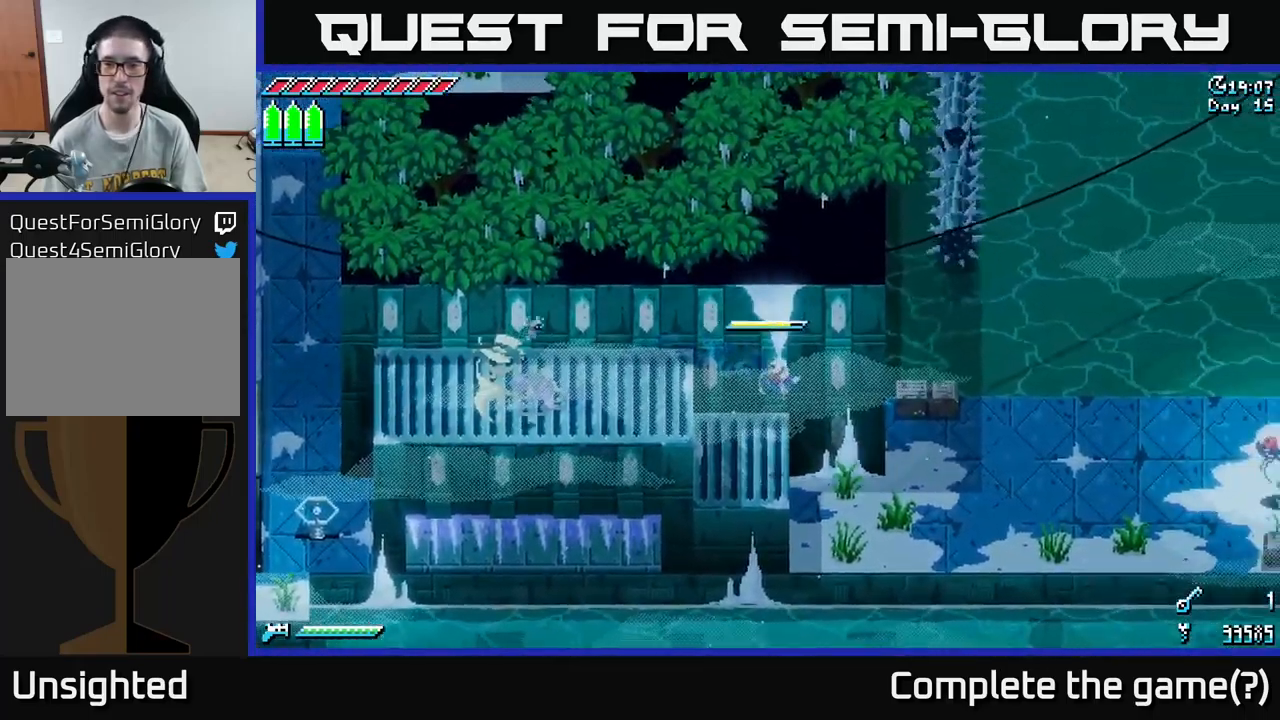
{"buttons": [], "left_stick": "right", "right_stick": "center", "events": [[83, "X", "up"], [400, "DPAD_RIGHT", "down"], [483, "DPAD_RIGHT", "up"]]}
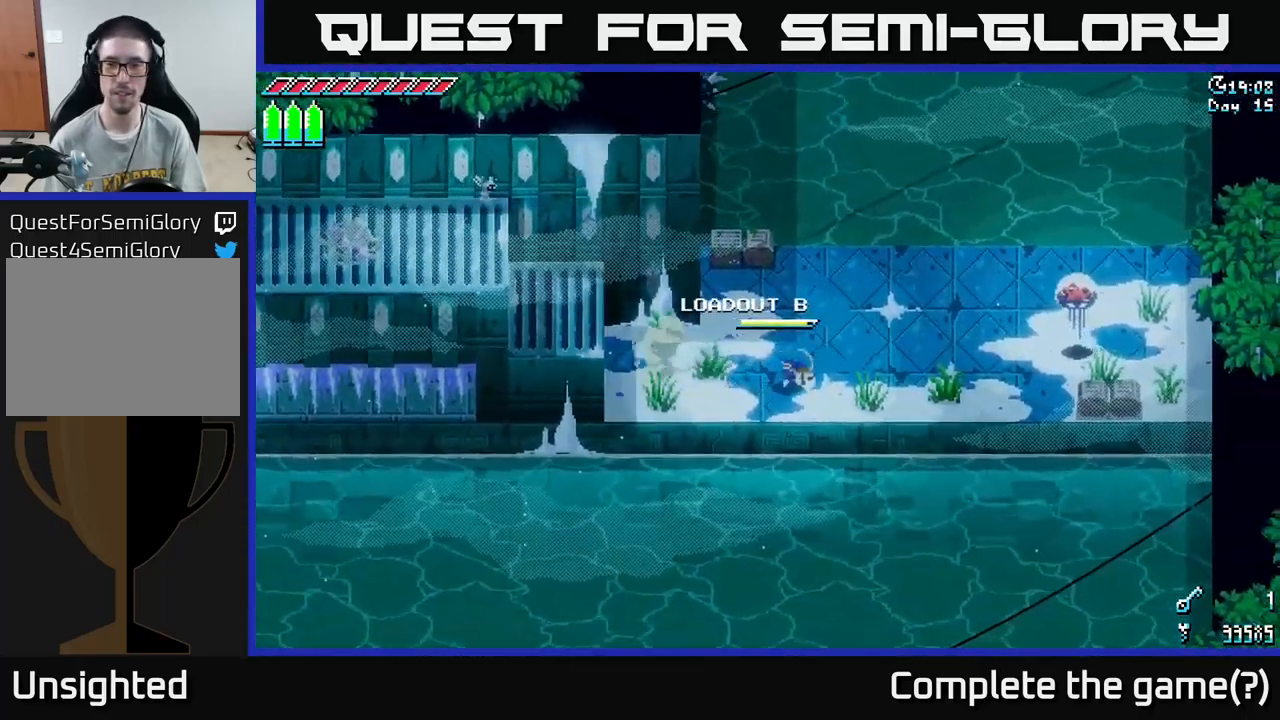
{"buttons": [], "left_stick": "center", "right_stick": "center", "events": [[316, "DPAD_RIGHT", "down"], [383, "DPAD_RIGHT", "up"], [450, "left_stick", "center"]]}
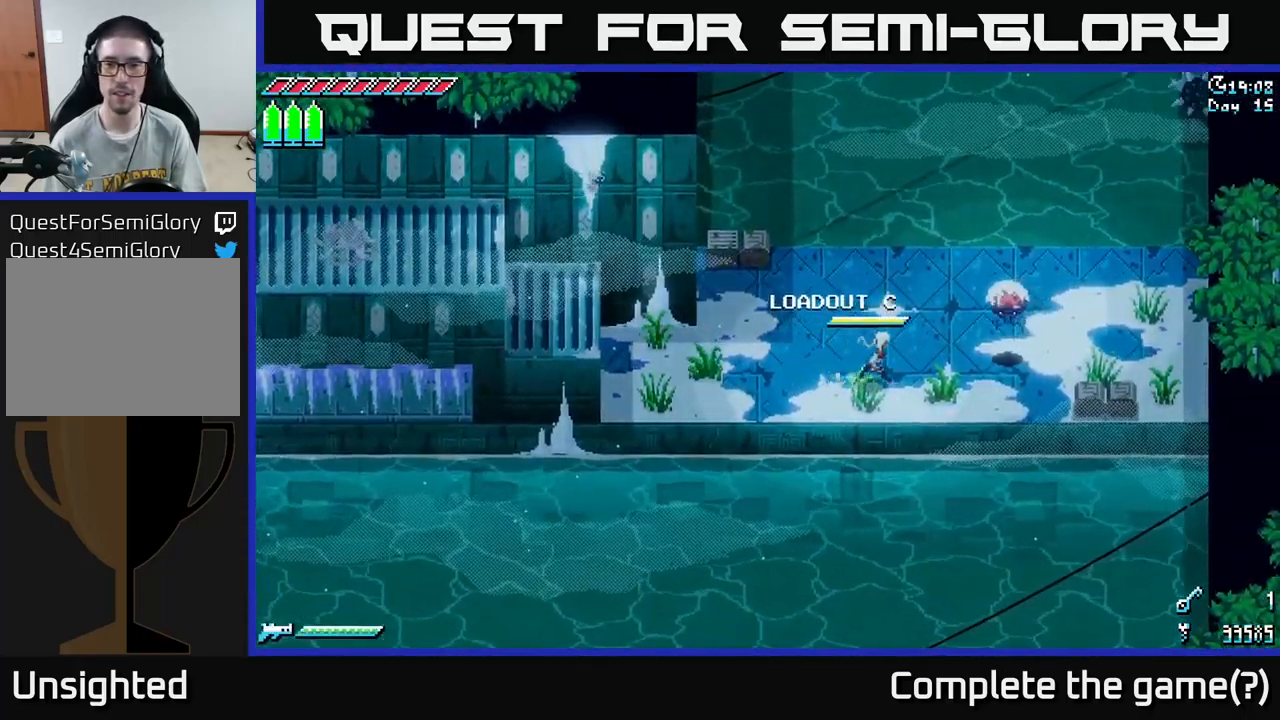
{"buttons": [], "left_stick": "up-right", "right_stick": "center", "events": [[83, "left_stick", "right"], [200, "R2", "down"], [283, "R2", "up"], [283, "left_stick", "up-right"]]}
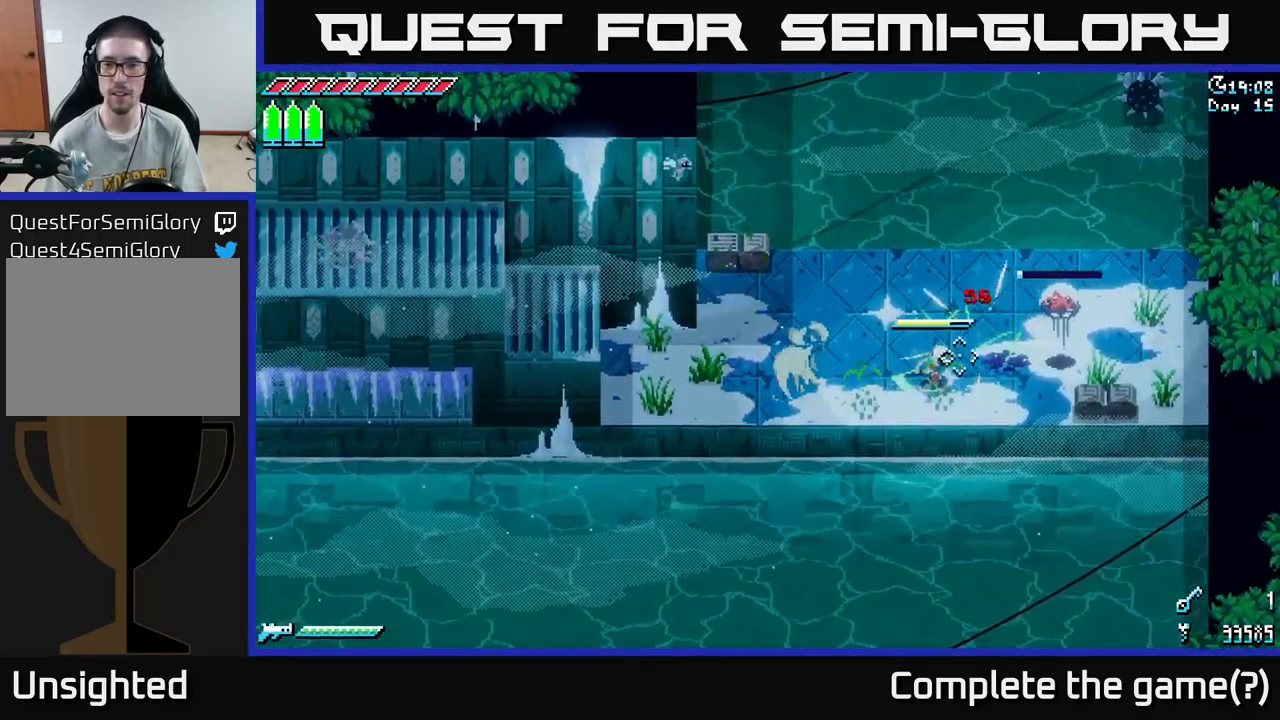
{"buttons": [], "left_stick": "up-right", "right_stick": "center", "events": [[66, "right_stick", "right"], [150, "left_stick", "right"], [283, "right_stick", "center"], [366, "left_stick", "up-right"]]}
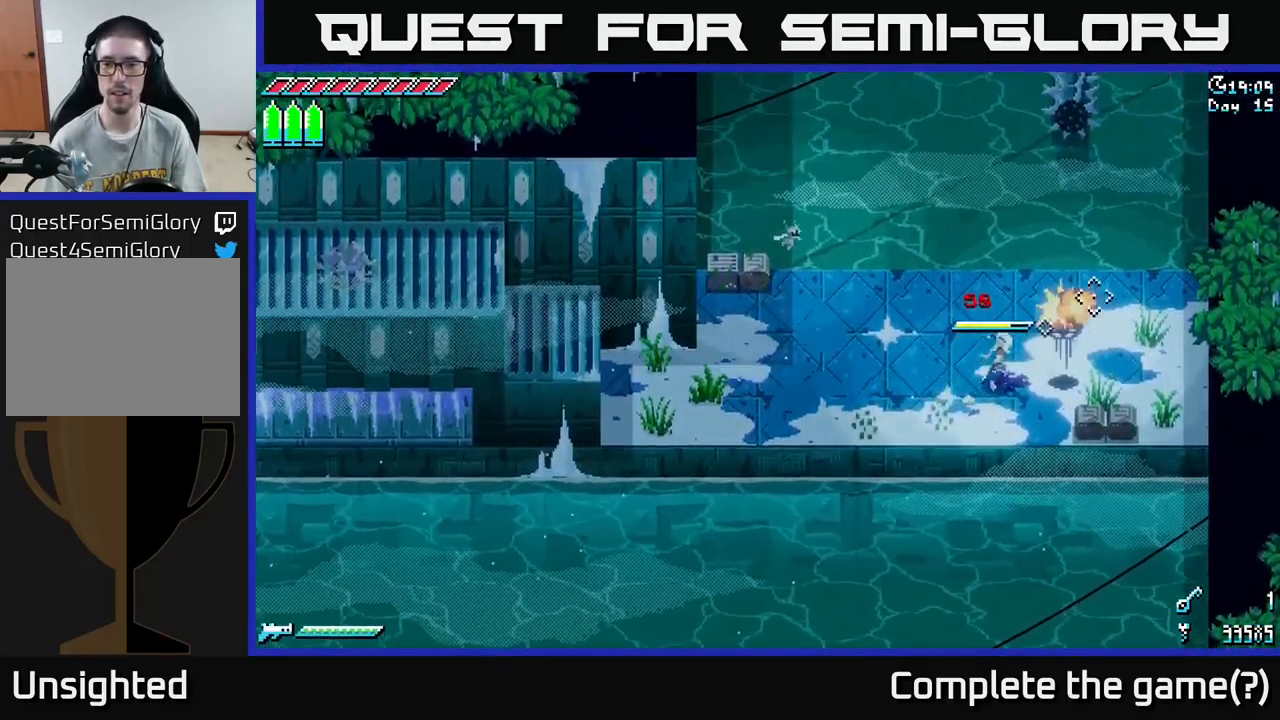
{"buttons": [], "left_stick": "up", "right_stick": "up", "events": [[83, "right_stick", "up"], [316, "L2", "down"], [433, "L2", "up"], [433, "left_stick", "up"]]}
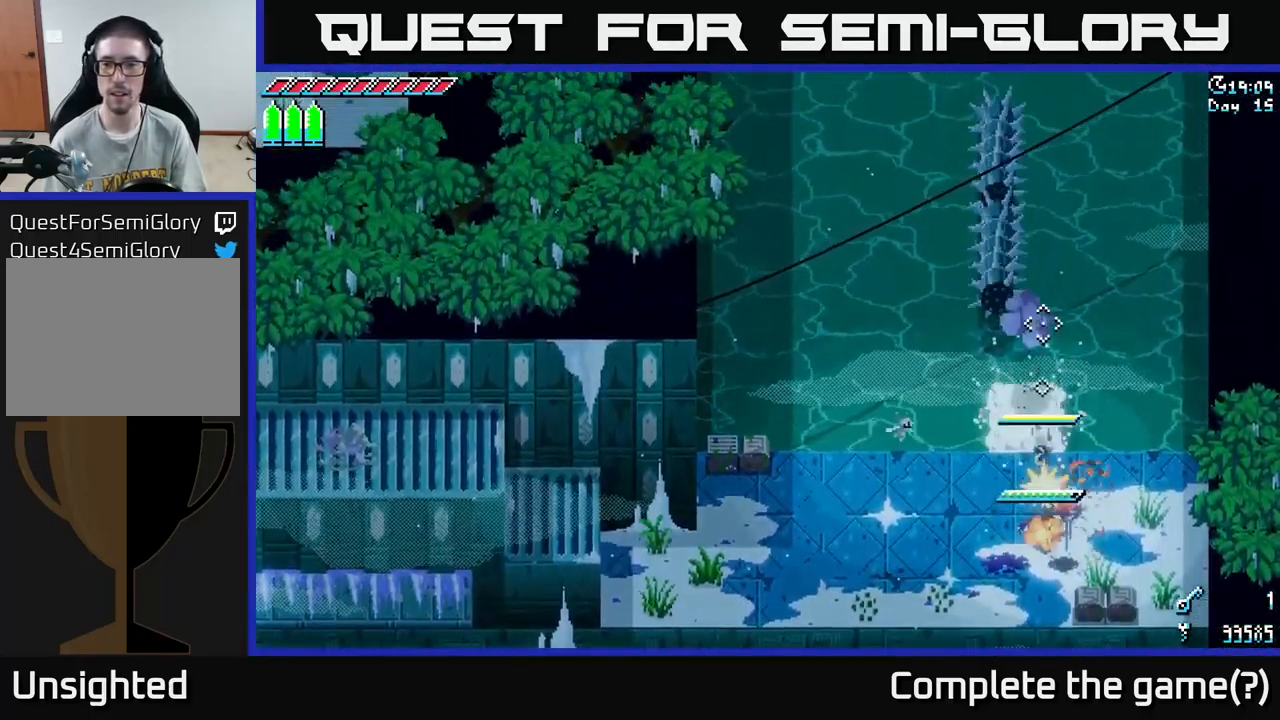
{"buttons": ["L2"], "left_stick": "up", "right_stick": "up", "events": [[433, "L2", "down"]]}
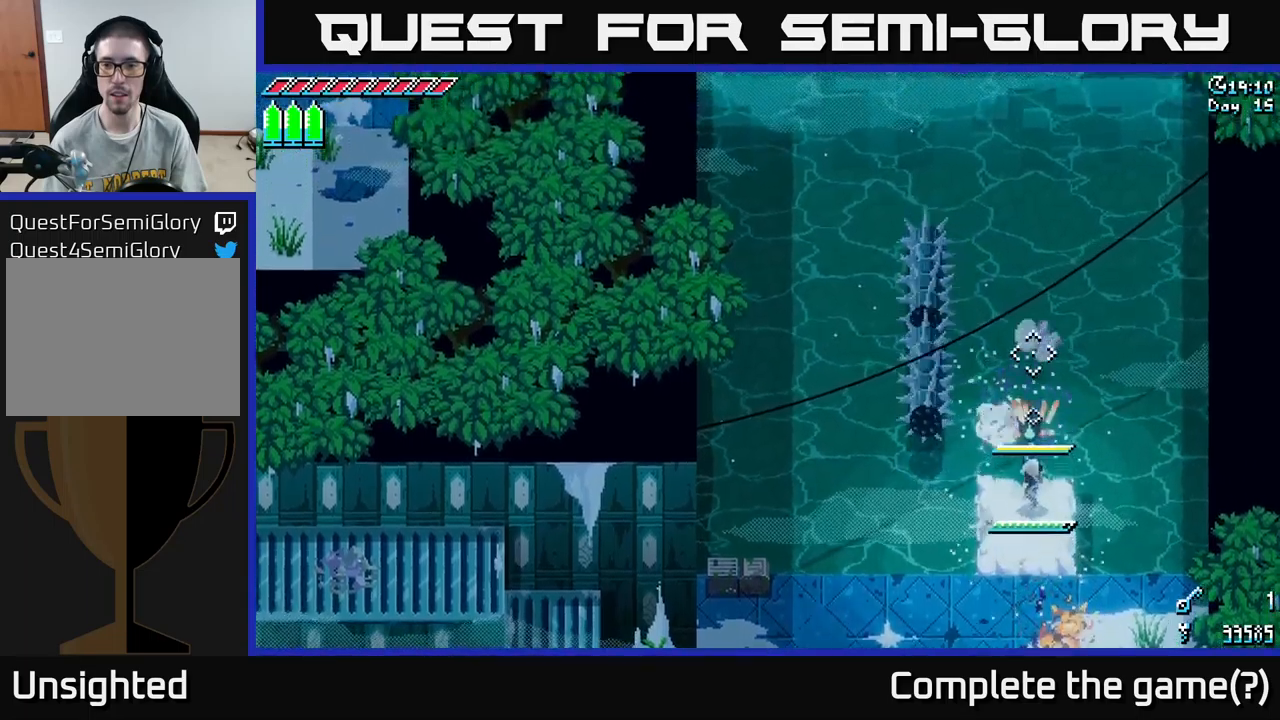
{"buttons": [], "left_stick": "up-left", "right_stick": "up", "events": [[33, "L2", "up"], [350, "left_stick", "up-left"]]}